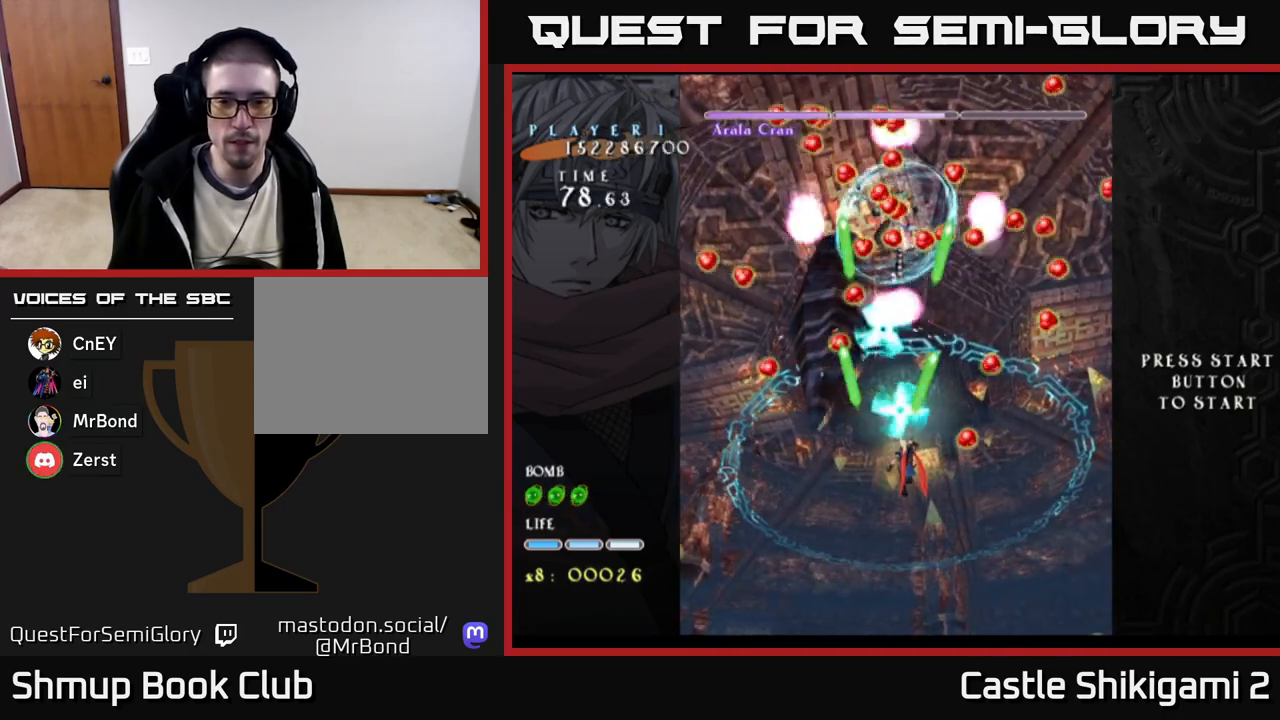
Gameplay with a controller (Xbox layout); each line is a JSON object with the inputs held at the frame after it. "events" lists button and stick changes between this image and that frame as [ms after this image, input, new state], when the widget could be followed in between. Not read: left_stick.
{"buttons": ["B"], "right_stick": "center", "events": [[83, "DPAD_DOWN", "down"], [450, "DPAD_DOWN", "up"]]}
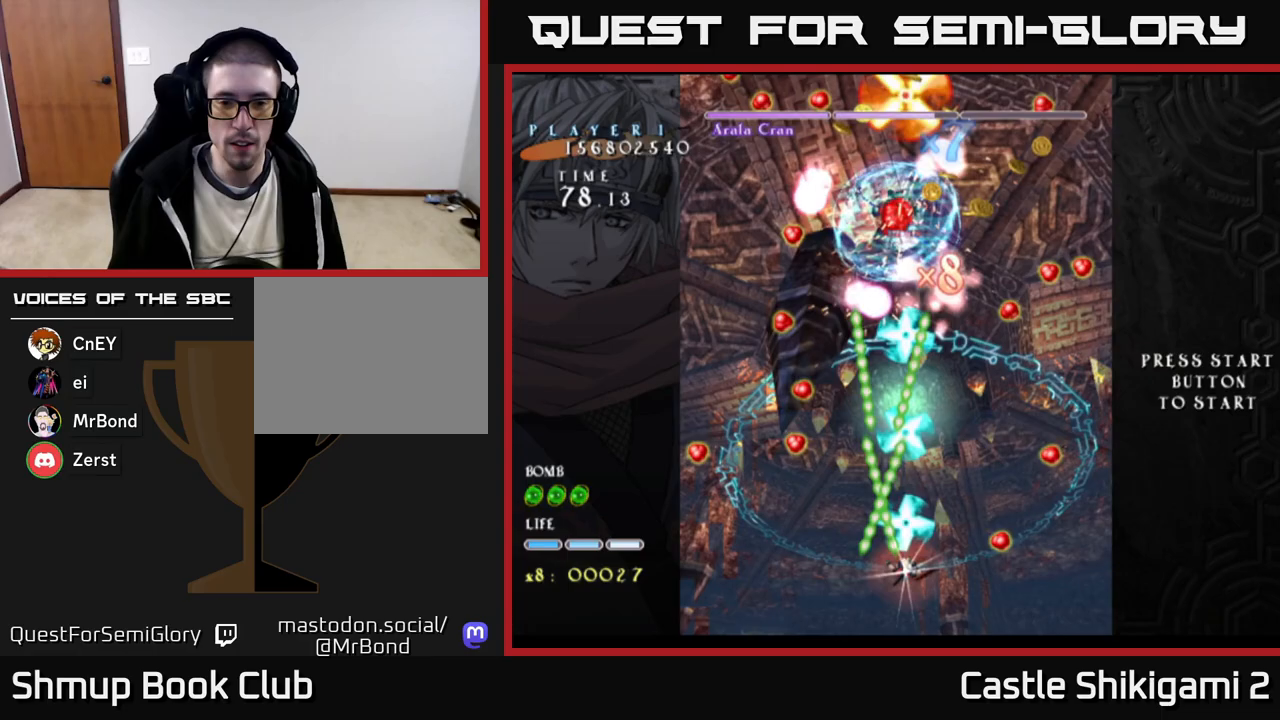
{"buttons": ["B"], "right_stick": "center", "events": [[33, "DPAD_RIGHT", "down"], [50, "DPAD_UP", "down"], [100, "DPAD_RIGHT", "up"], [117, "DPAD_UP", "up"]]}
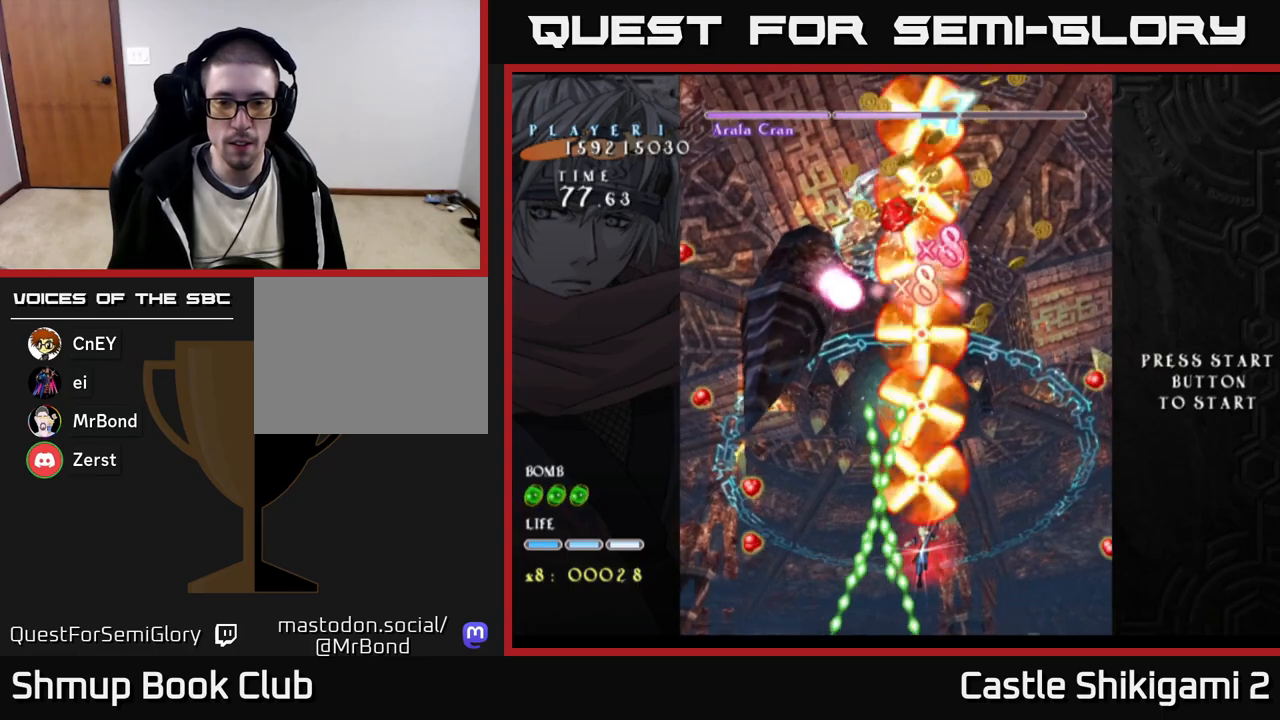
{"buttons": ["B"], "right_stick": "center", "events": []}
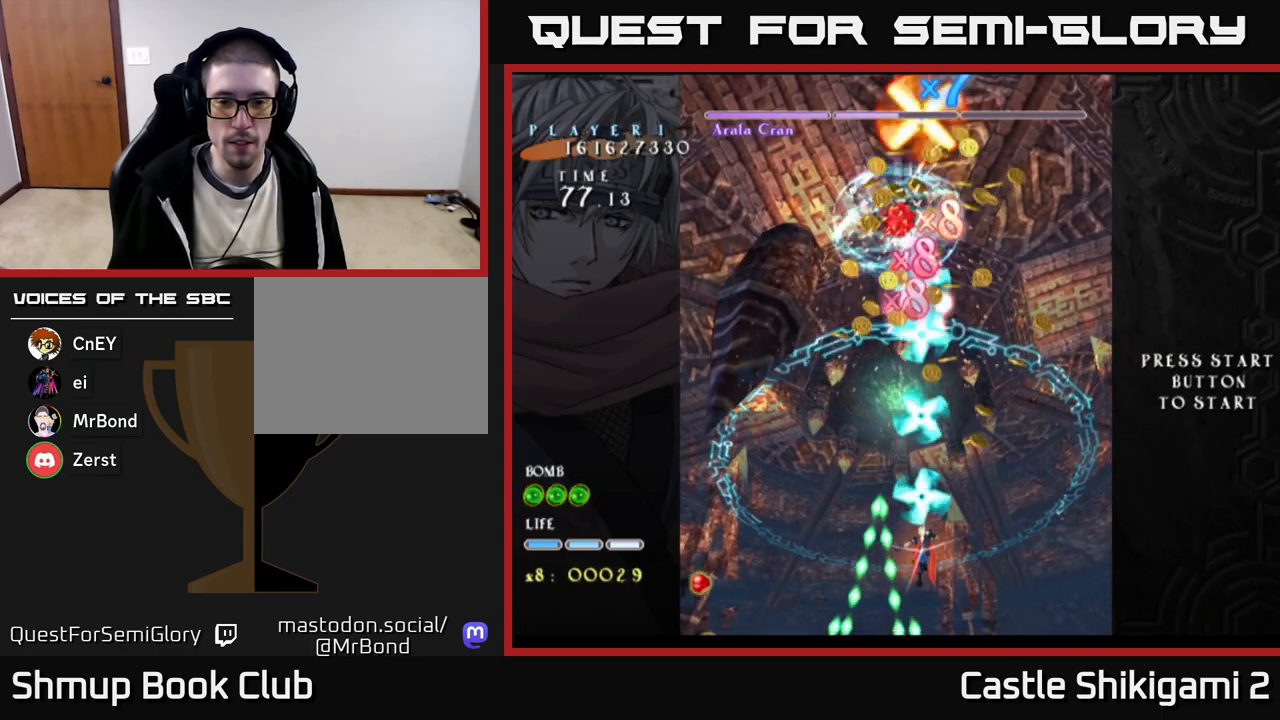
{"buttons": ["B"], "right_stick": "center", "events": []}
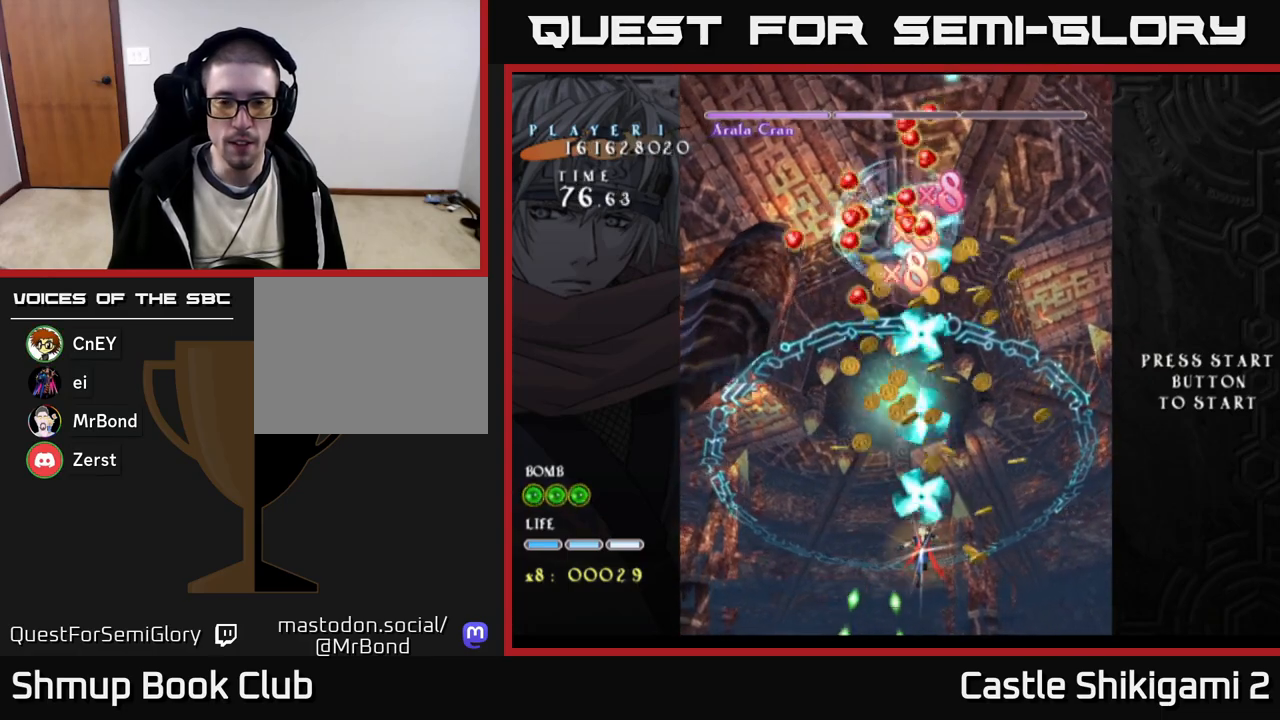
{"buttons": ["B", "DPAD_UP", "DPAD_LEFT"], "right_stick": "center", "events": [[200, "DPAD_UP", "down"], [400, "DPAD_LEFT", "down"]]}
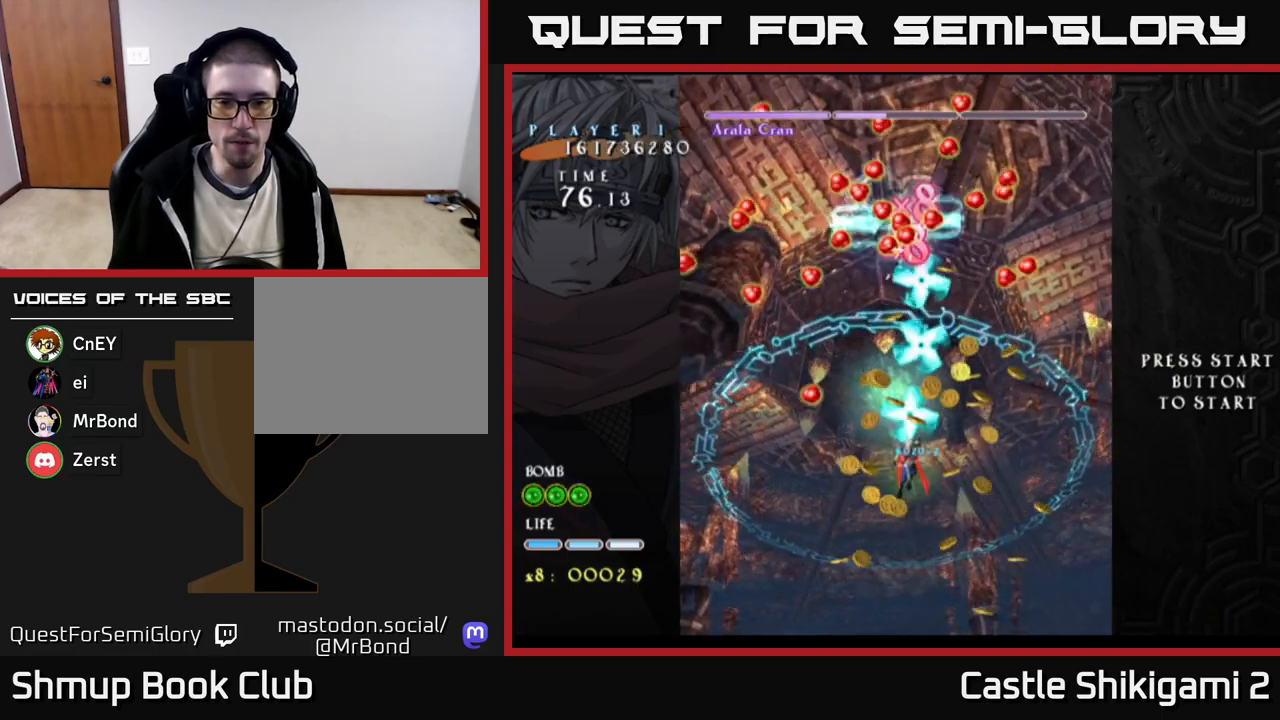
{"buttons": ["B", "DPAD_LEFT"], "right_stick": "center", "events": [[50, "DPAD_LEFT", "up"], [50, "DPAD_UP", "up"], [100, "DPAD_RIGHT", "down"], [250, "DPAD_DOWN", "down"], [250, "DPAD_RIGHT", "up"], [317, "DPAD_DOWN", "up"], [317, "DPAD_LEFT", "down"], [367, "DPAD_UP", "down"], [483, "DPAD_UP", "up"]]}
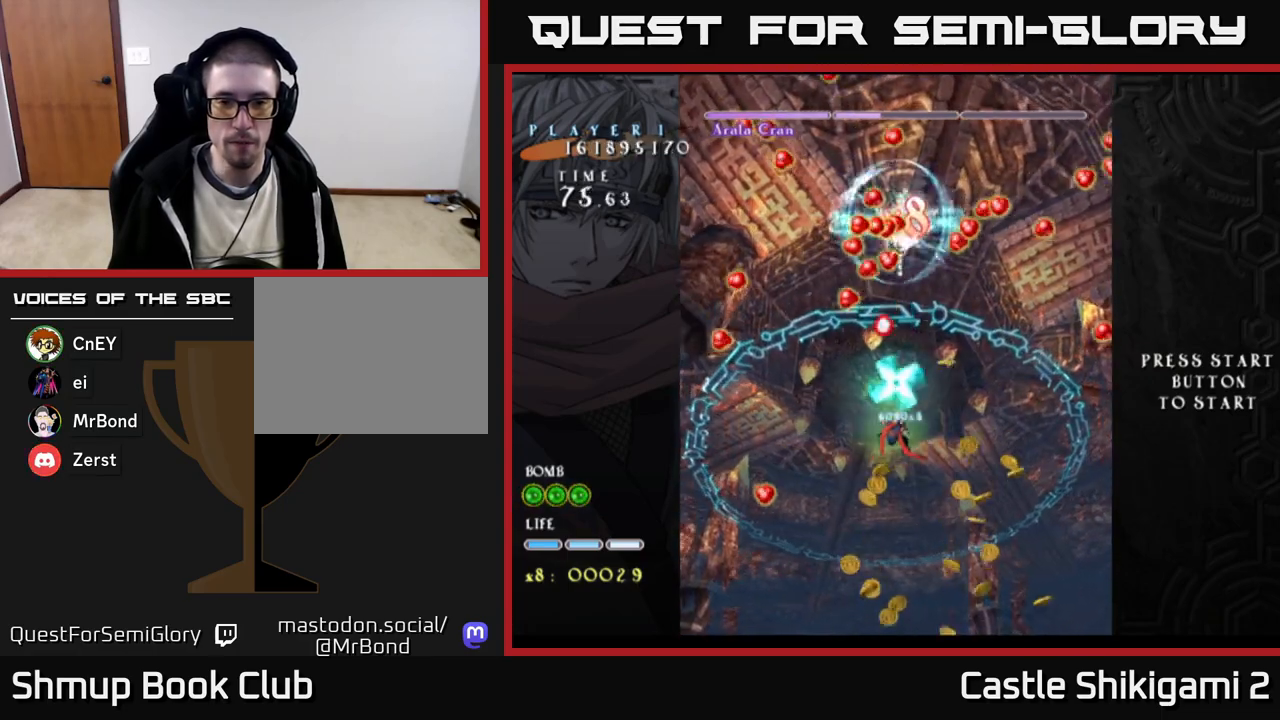
{"buttons": ["B"], "right_stick": "center", "events": [[17, "DPAD_LEFT", "up"], [33, "DPAD_DOWN", "down"], [133, "DPAD_RIGHT", "down"], [167, "DPAD_DOWN", "up"], [233, "DPAD_RIGHT", "up"], [267, "DPAD_UP", "down"], [317, "DPAD_UP", "up"]]}
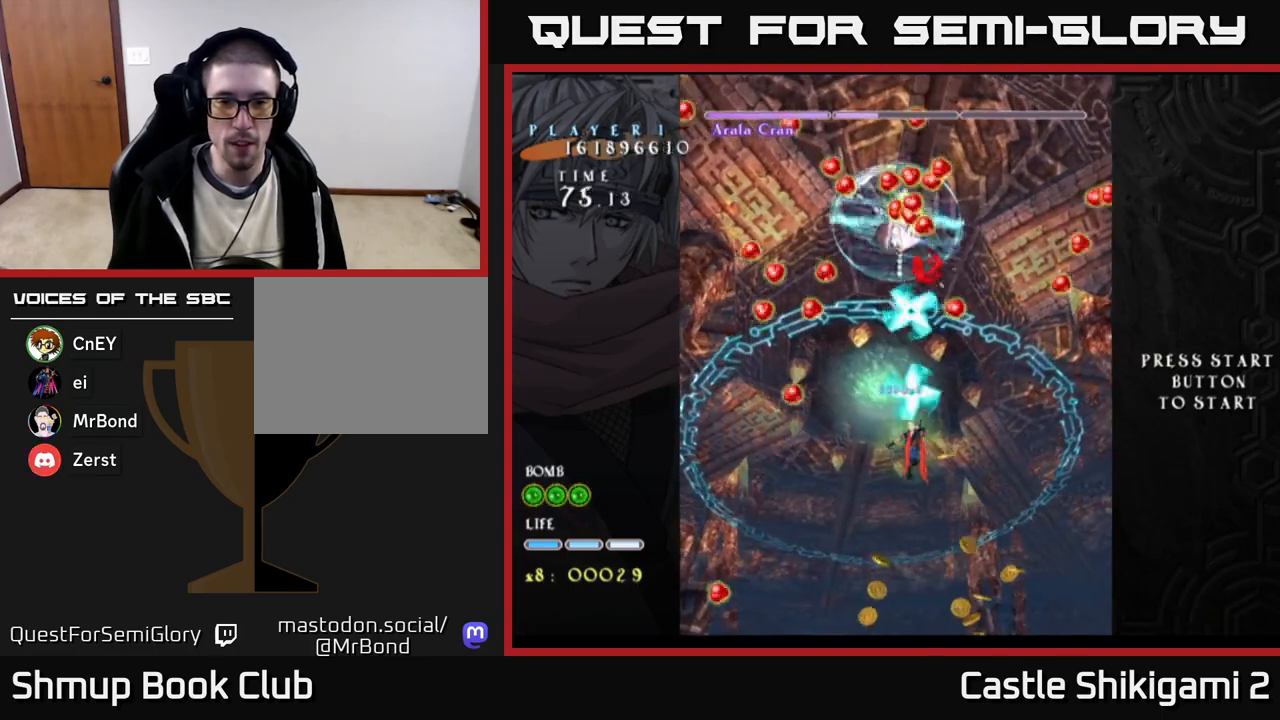
{"buttons": ["B", "DPAD_UP"], "right_stick": "center", "events": [[100, "DPAD_LEFT", "down"], [183, "DPAD_LEFT", "up"], [467, "DPAD_UP", "down"]]}
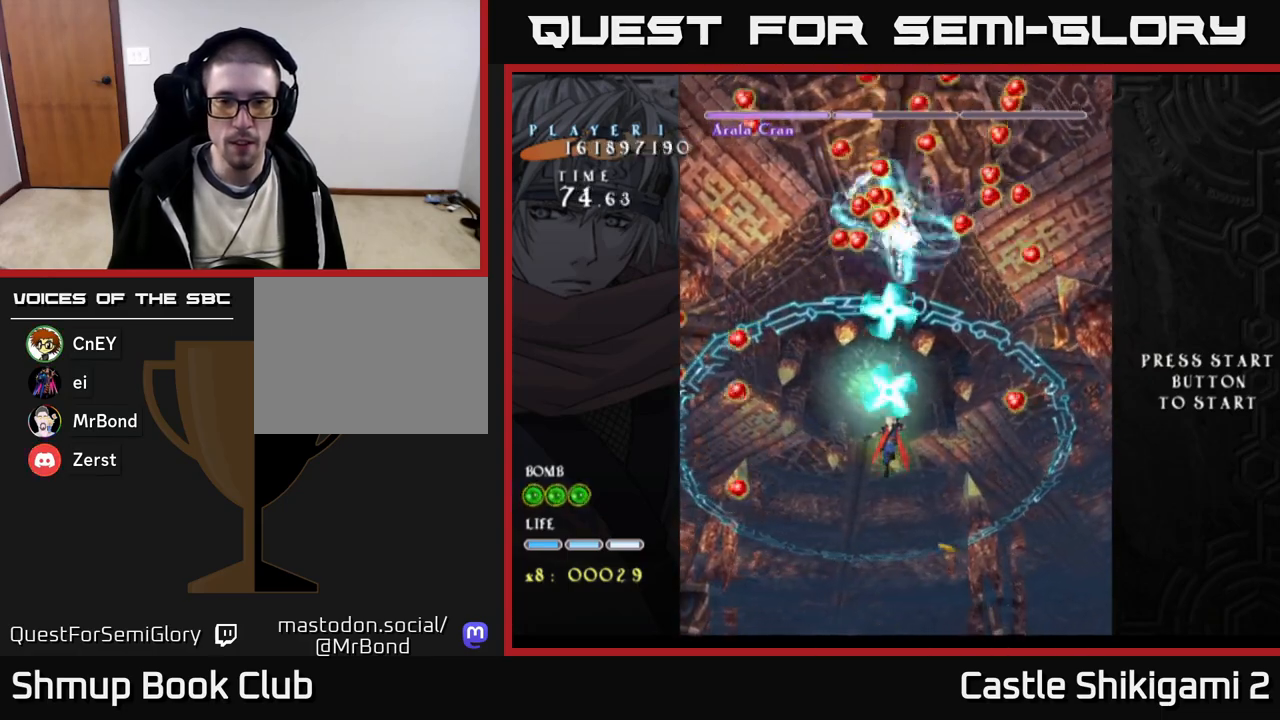
{"buttons": ["B"], "right_stick": "center", "events": [[100, "DPAD_UP", "up"]]}
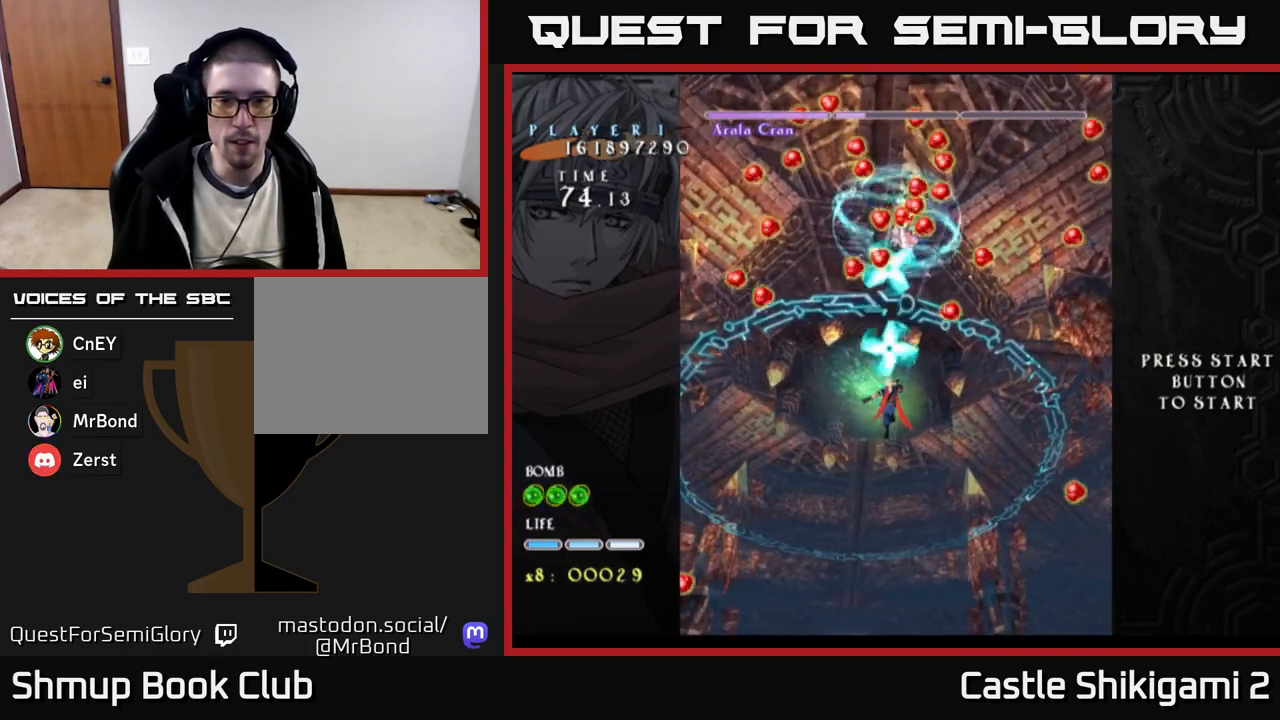
{"buttons": ["B", "DPAD_DOWN"], "right_stick": "center", "events": [[217, "DPAD_DOWN", "down"]]}
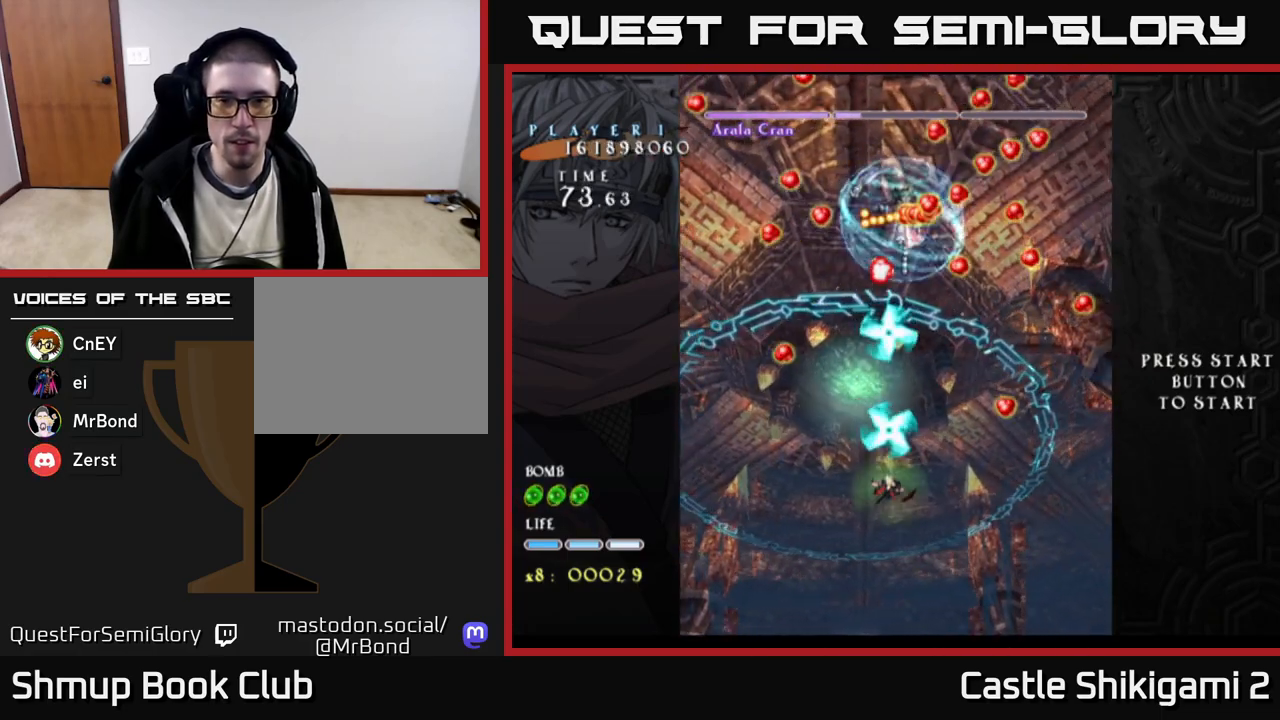
{"buttons": ["B", "DPAD_UP"], "right_stick": "center", "events": [[33, "DPAD_DOWN", "up"], [433, "DPAD_UP", "down"]]}
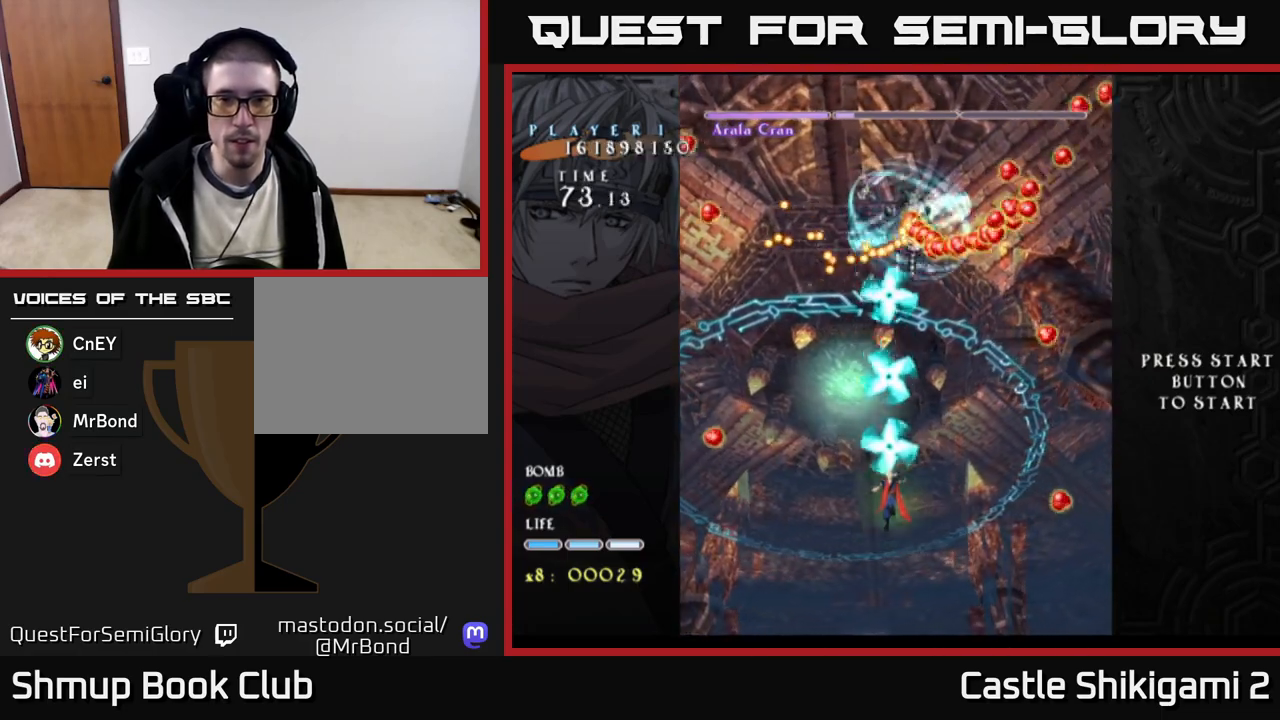
{"buttons": ["B"], "right_stick": "center", "events": [[17, "DPAD_RIGHT", "down"], [33, "DPAD_UP", "up"], [133, "DPAD_RIGHT", "up"]]}
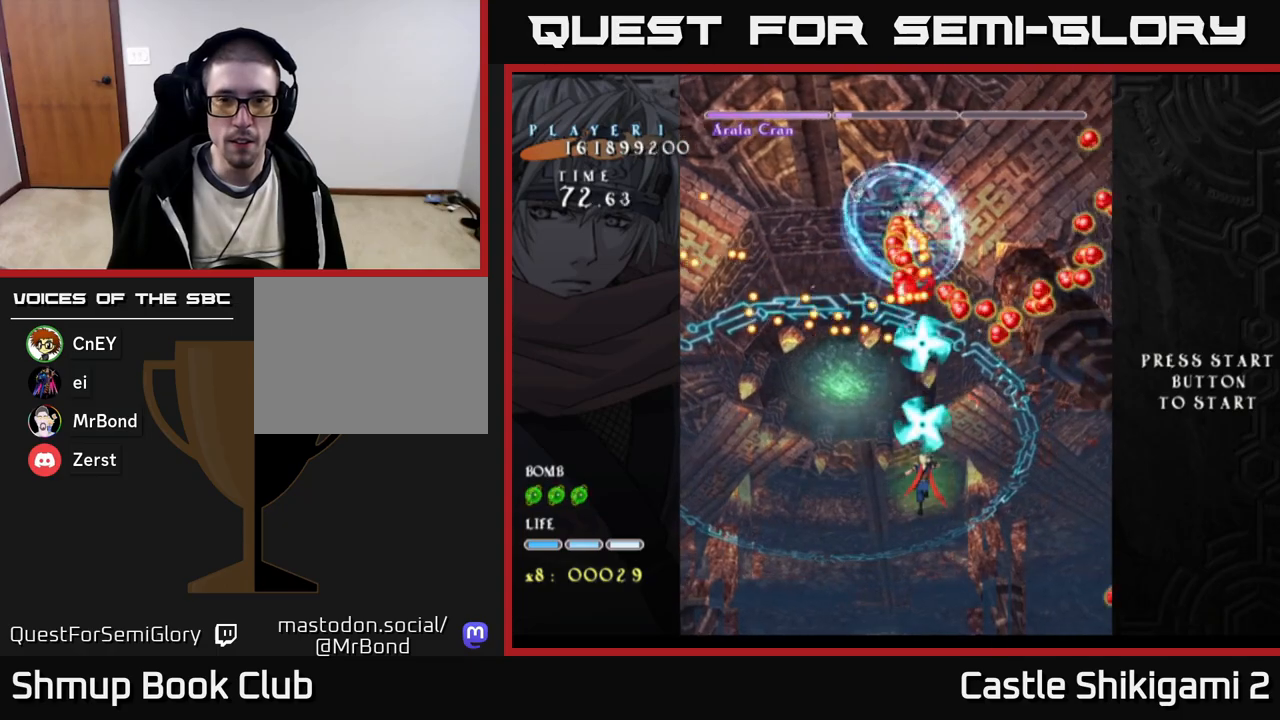
{"buttons": ["B"], "right_stick": "center", "events": [[100, "DPAD_DOWN", "down"], [483, "DPAD_DOWN", "up"]]}
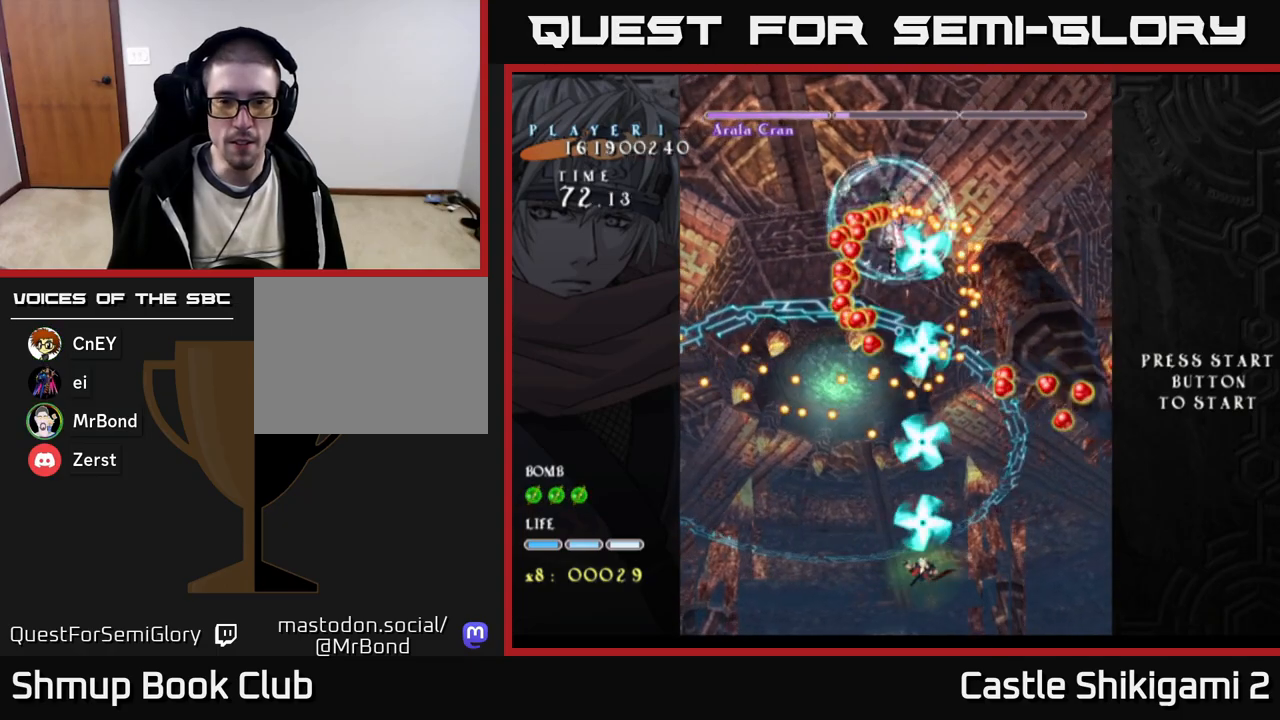
{"buttons": ["X"], "right_stick": "center", "events": [[217, "DPAD_RIGHT", "down"], [283, "DPAD_RIGHT", "up"], [283, "X", "down"], [317, "B", "up"]]}
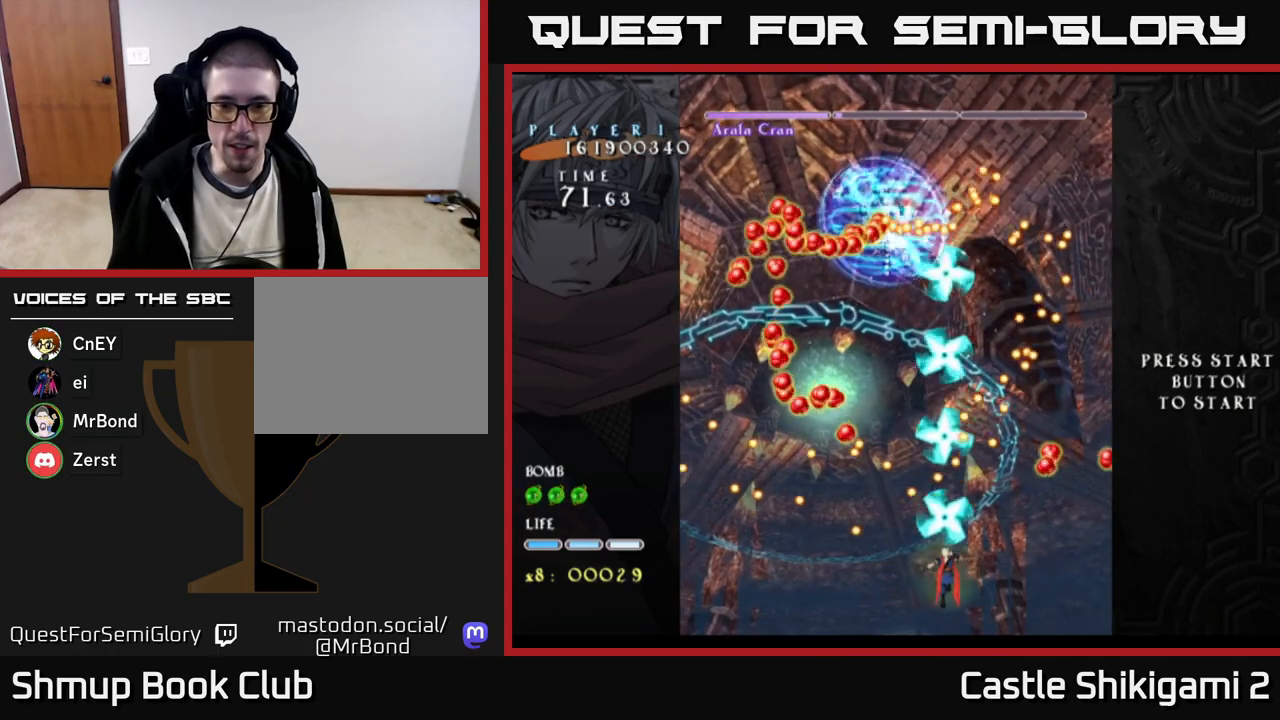
{"buttons": ["X", "DPAD_UP", "DPAD_LEFT"], "right_stick": "center", "events": [[350, "DPAD_LEFT", "down"], [417, "DPAD_UP", "down"]]}
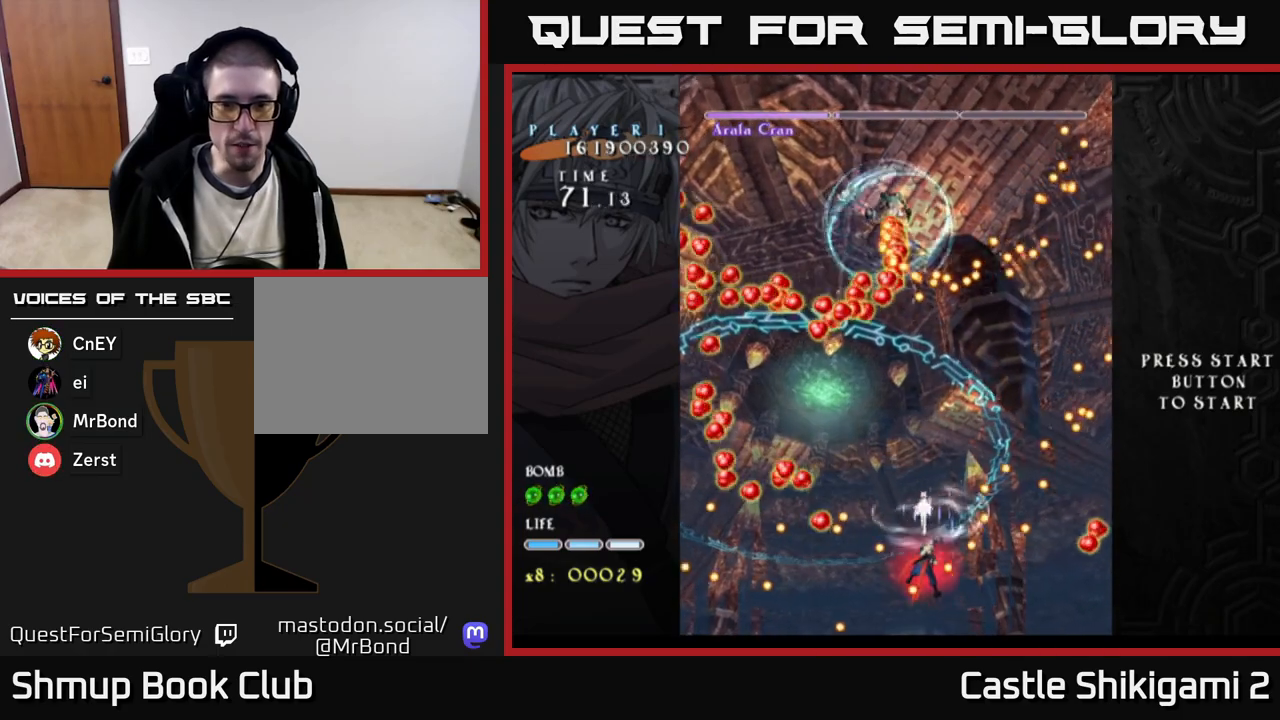
{"buttons": ["X", "DPAD_UP"], "right_stick": "center", "events": [[250, "DPAD_UP", "up"], [350, "DPAD_LEFT", "up"], [350, "DPAD_UP", "down"]]}
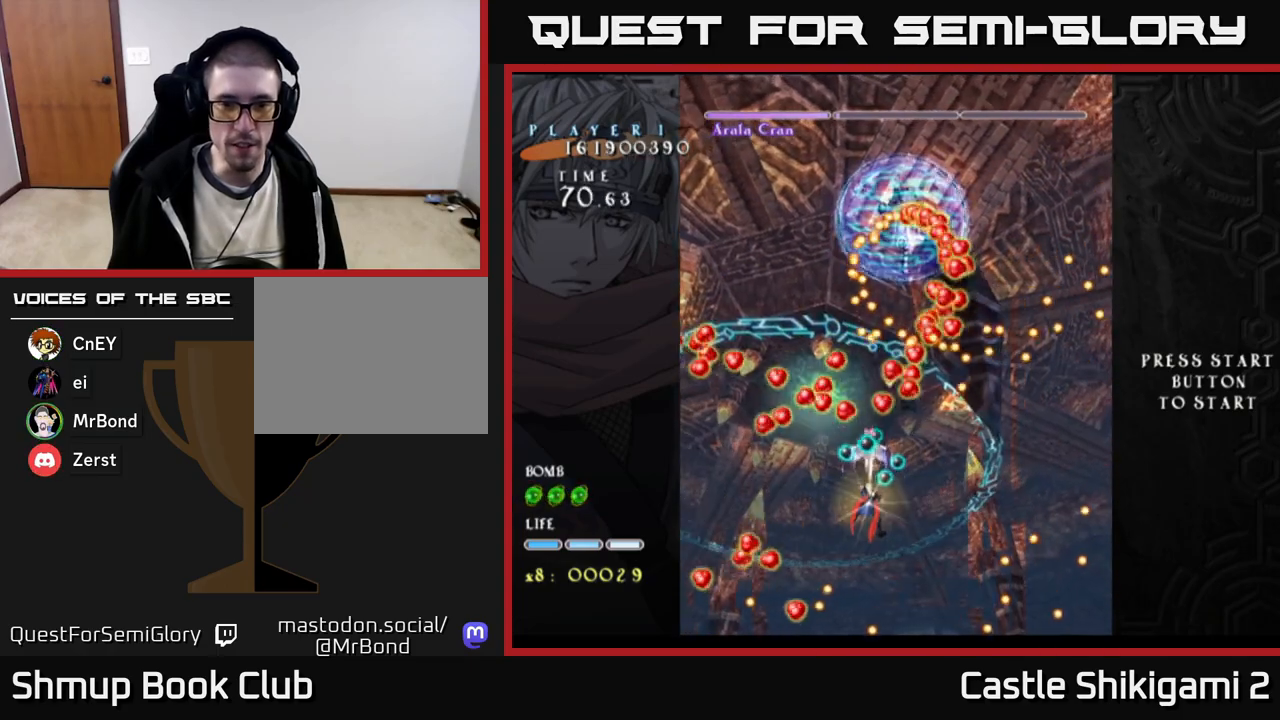
{"buttons": ["B", "DPAD_DOWN"], "right_stick": "center", "events": [[17, "X", "up"], [50, "DPAD_UP", "up"], [83, "DPAD_DOWN", "down"], [117, "B", "down"]]}
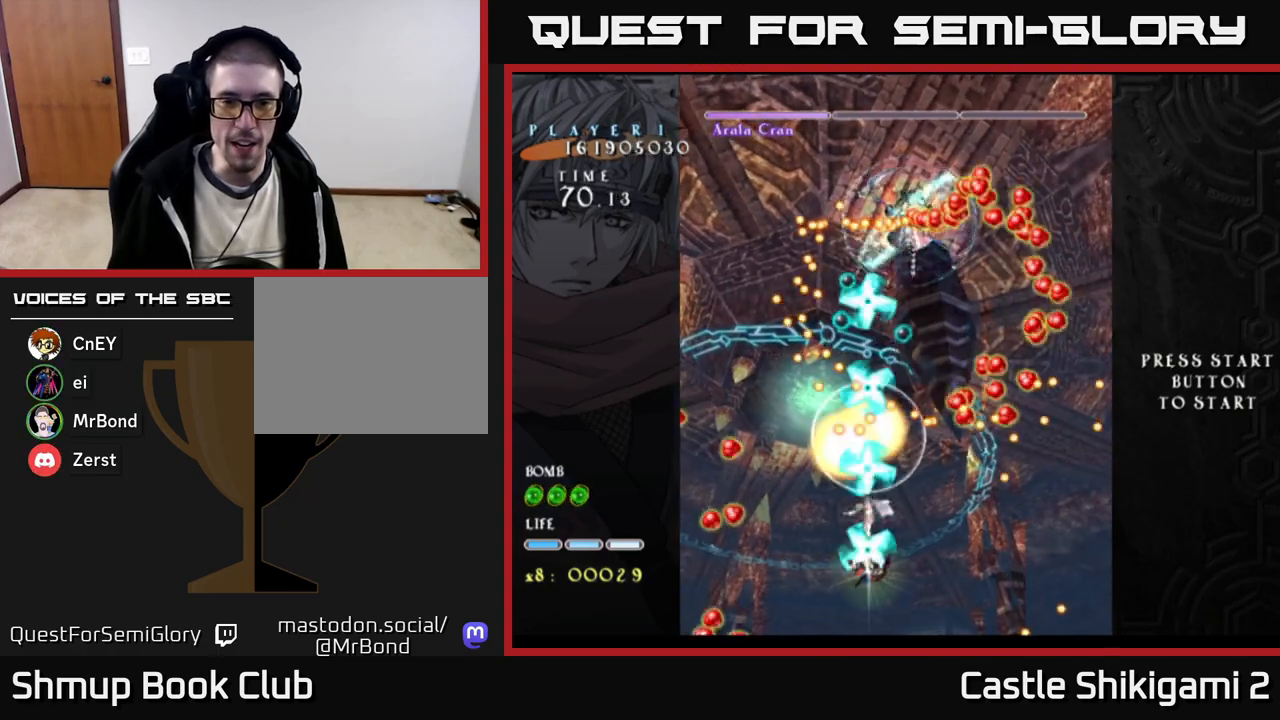
{"buttons": [], "right_stick": "center", "events": [[17, "DPAD_DOWN", "up"], [100, "B", "up"], [100, "DPAD_UP", "down"], [133, "DPAD_RIGHT", "down"], [150, "DPAD_UP", "up"], [217, "DPAD_RIGHT", "up"]]}
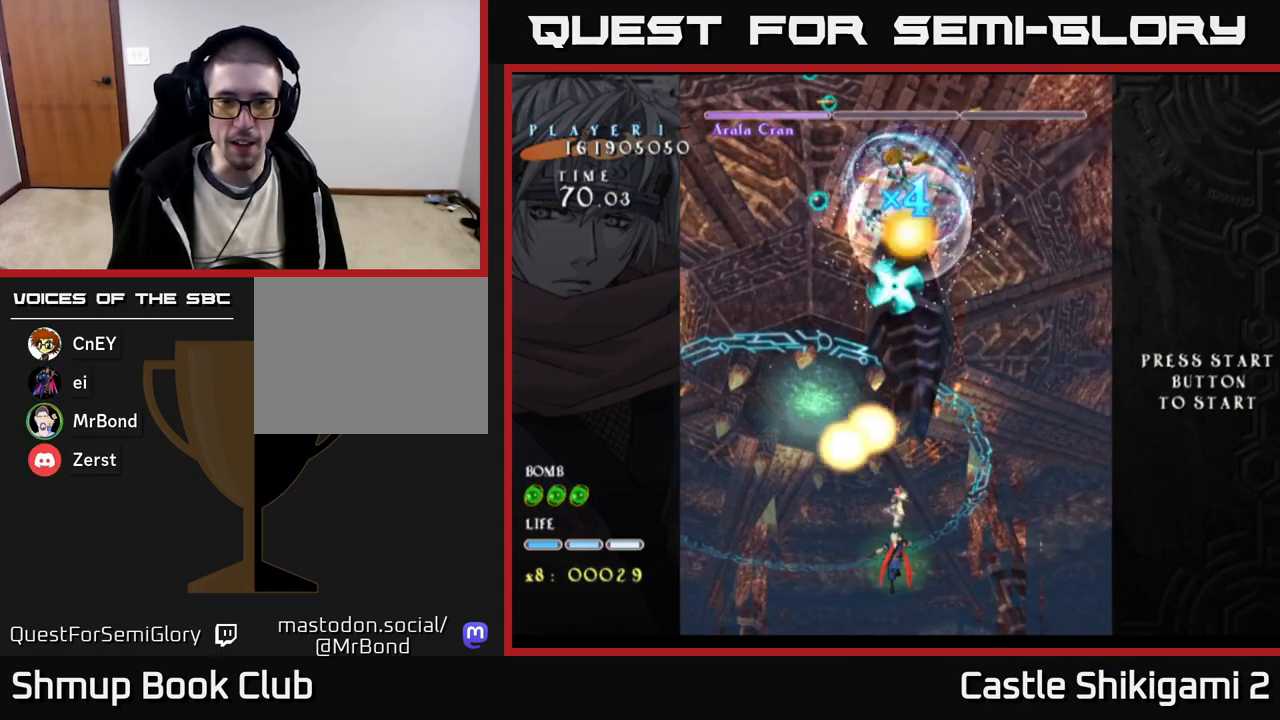
{"buttons": ["B", "DPAD_UP", "DPAD_LEFT"], "right_stick": "center", "events": [[17, "DPAD_UP", "down"], [167, "DPAD_RIGHT", "down"], [300, "DPAD_RIGHT", "up"], [467, "B", "down"], [467, "DPAD_LEFT", "down"]]}
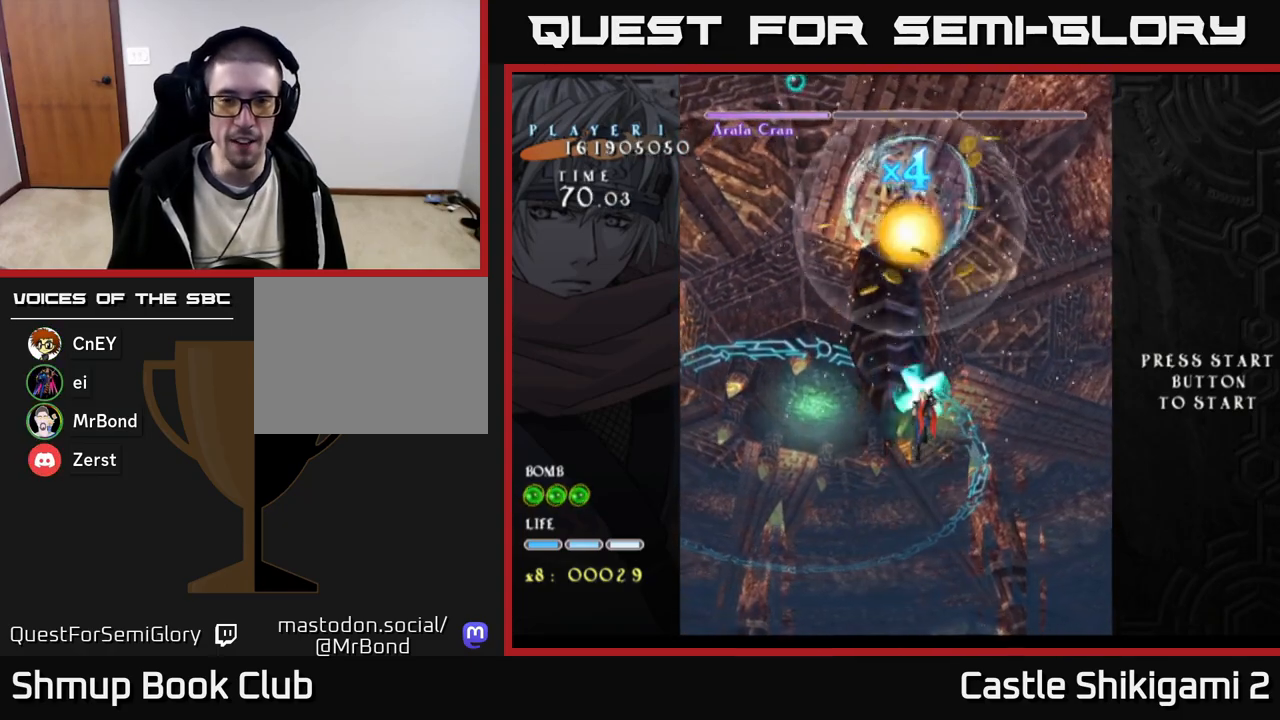
{"buttons": ["B", "DPAD_DOWN", "DPAD_RIGHT"], "right_stick": "center", "events": [[233, "DPAD_LEFT", "up"], [283, "DPAD_UP", "up"], [300, "DPAD_RIGHT", "down"], [367, "DPAD_DOWN", "down"]]}
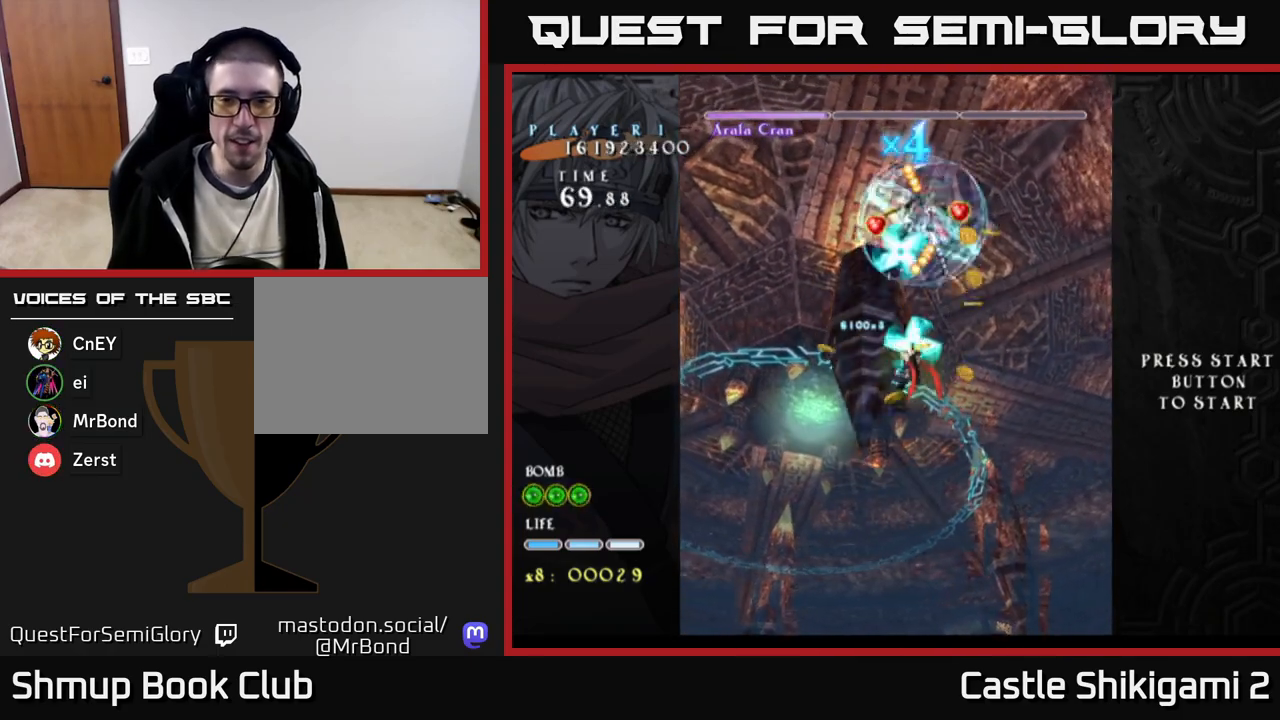
{"buttons": ["B", "DPAD_DOWN"], "right_stick": "center", "events": [[50, "DPAD_DOWN", "up"], [167, "DPAD_RIGHT", "up"], [167, "DPAD_UP", "down"], [317, "DPAD_RIGHT", "down"], [350, "DPAD_UP", "up"], [417, "DPAD_DOWN", "down"], [433, "DPAD_RIGHT", "up"]]}
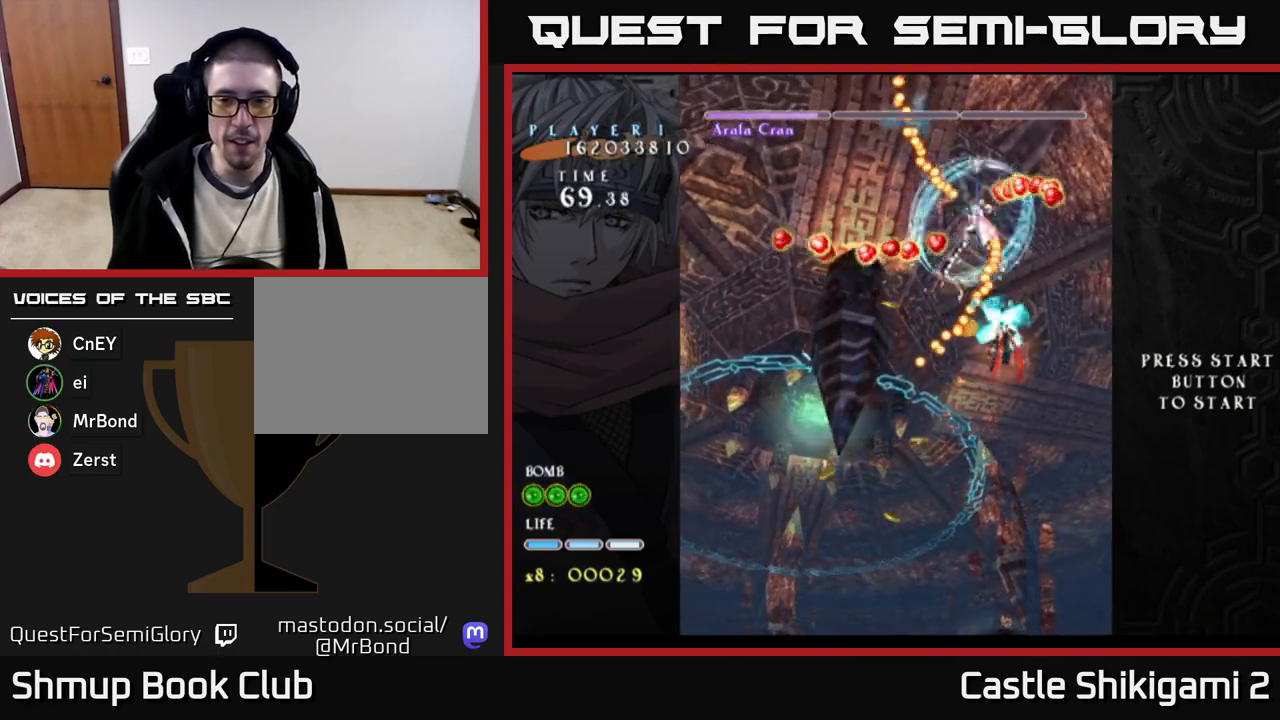
{"buttons": ["B", "DPAD_DOWN", "DPAD_LEFT"], "right_stick": "center", "events": [[417, "DPAD_LEFT", "down"]]}
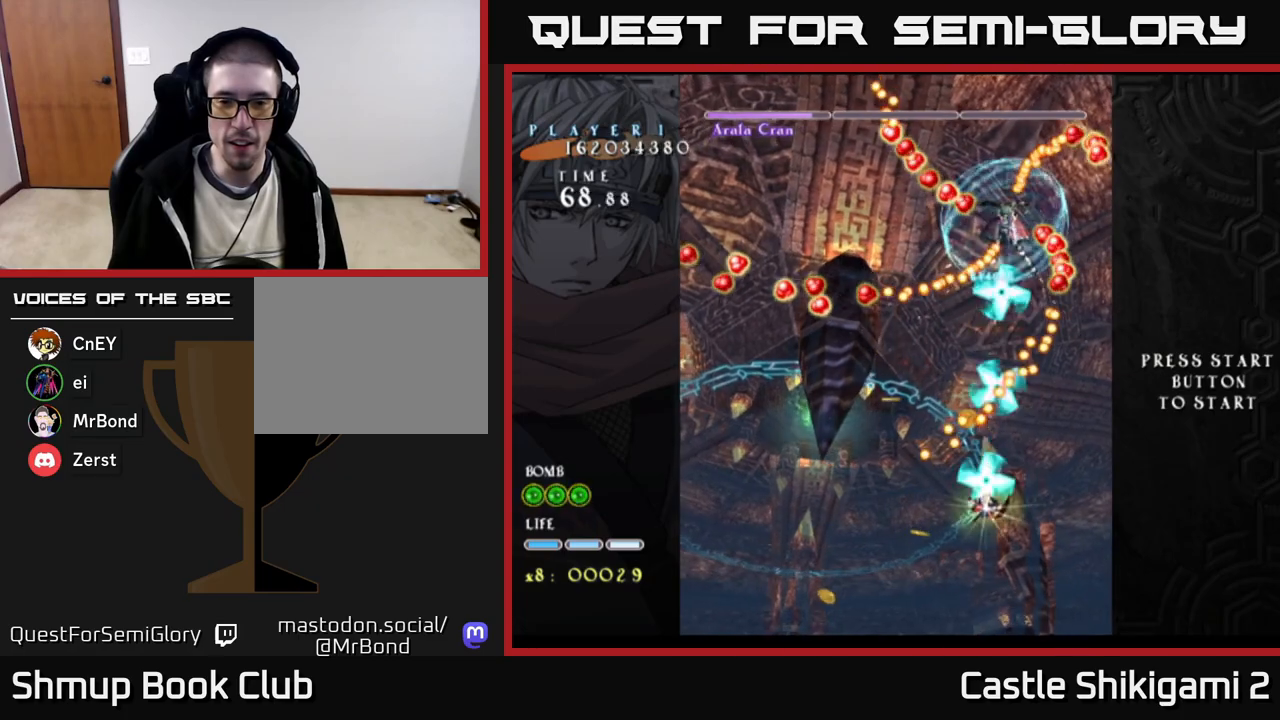
{"buttons": ["B", "DPAD_RIGHT"], "right_stick": "center", "events": [[183, "DPAD_DOWN", "up"], [333, "DPAD_UP", "down"], [350, "DPAD_LEFT", "up"], [450, "DPAD_RIGHT", "down"], [500, "DPAD_UP", "up"]]}
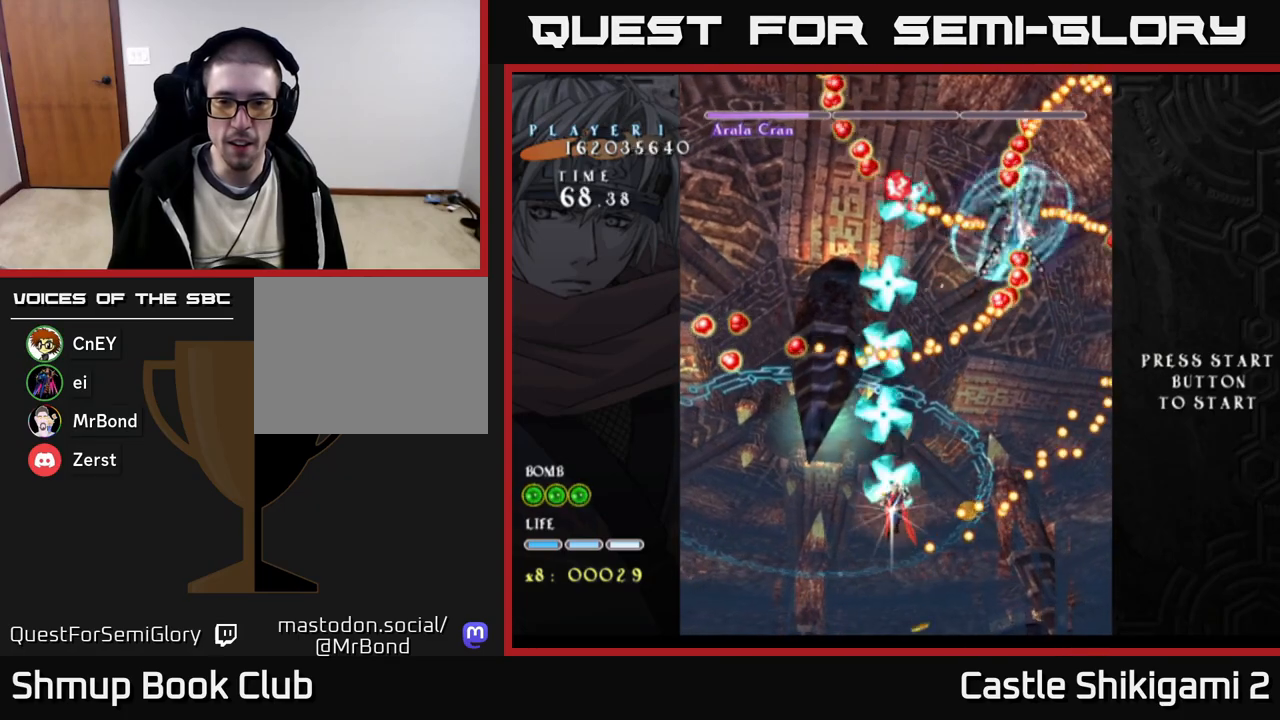
{"buttons": ["B"], "right_stick": "center", "events": [[267, "DPAD_RIGHT", "up"], [267, "DPAD_UP", "down"], [367, "DPAD_UP", "up"]]}
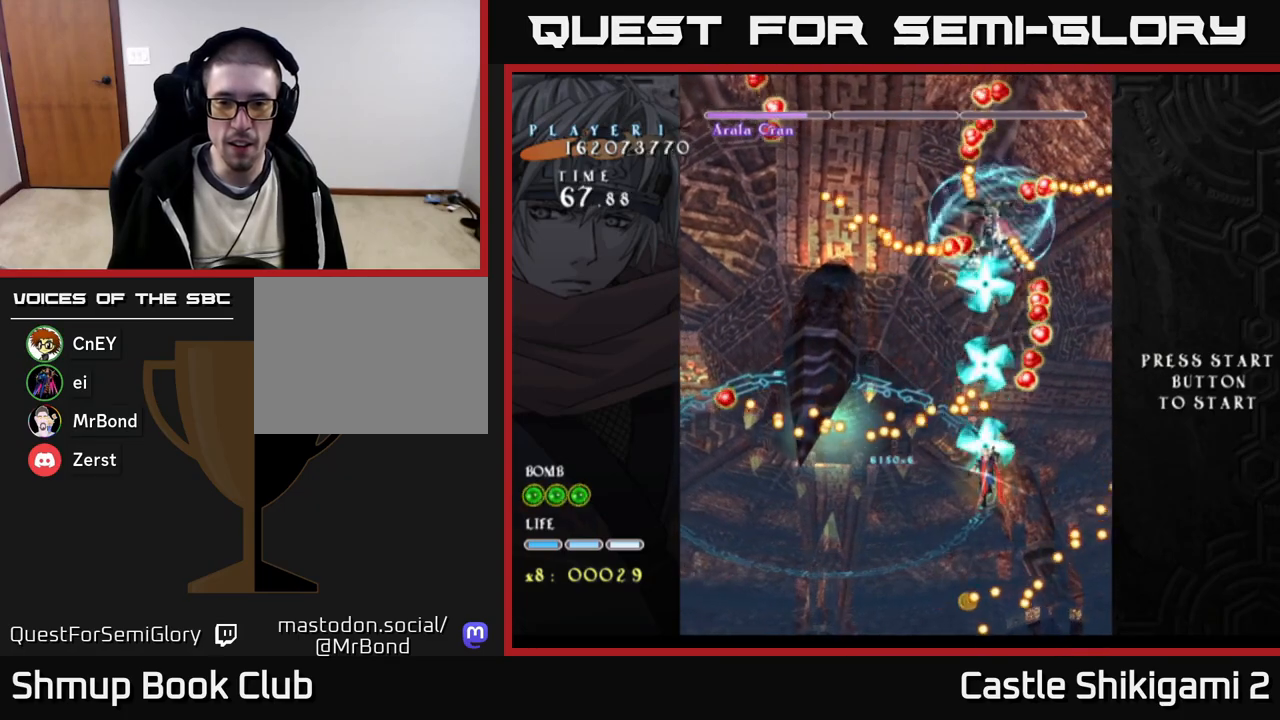
{"buttons": ["B", "DPAD_LEFT"], "right_stick": "center", "events": [[500, "DPAD_LEFT", "down"]]}